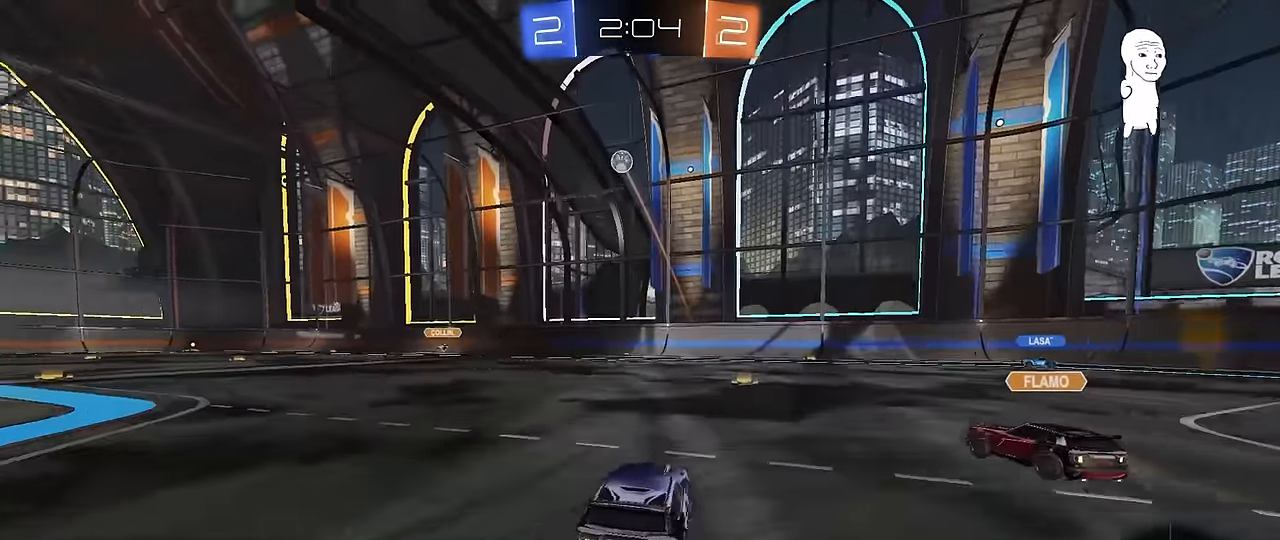
Gameplay with keyboard and mouse; each line is a JSON object with the keys and mouse buttons held at the frame after it. "events" lists presses ("down") and releases ("up") of "1", "2", "3", "4", "5", "a", "alt", "c", "caps_lock", "ctrl", "d", "e", "f", "g", "q", "r", "s", "shift", "space", "t", "tab", "v", "w", "x", "z", "mouse_left", "mouse_wheel" and "mouse_right" between this image and that frame as [ms after this image, input, new state], when the widget could be followed in between. "mouse_left", "mouse_wheel", "mouse_right" = the "left", "wheel", "right" buttons of the "mouse" list. No other keys are recorded. "wheel" means that the mouse wheel is clicked or scrolled. "mouse_move" is the direction in which the mouse moves at that frame (one of eight, or "still"), when it could be read.
{"keys": ["a", "w"], "mouse": [], "mouse_move": "up", "events": [[100, "mouse_left", "down"], [250, "a", "up"], [316, "mouse_left", "up"], [483, "a", "down"]]}
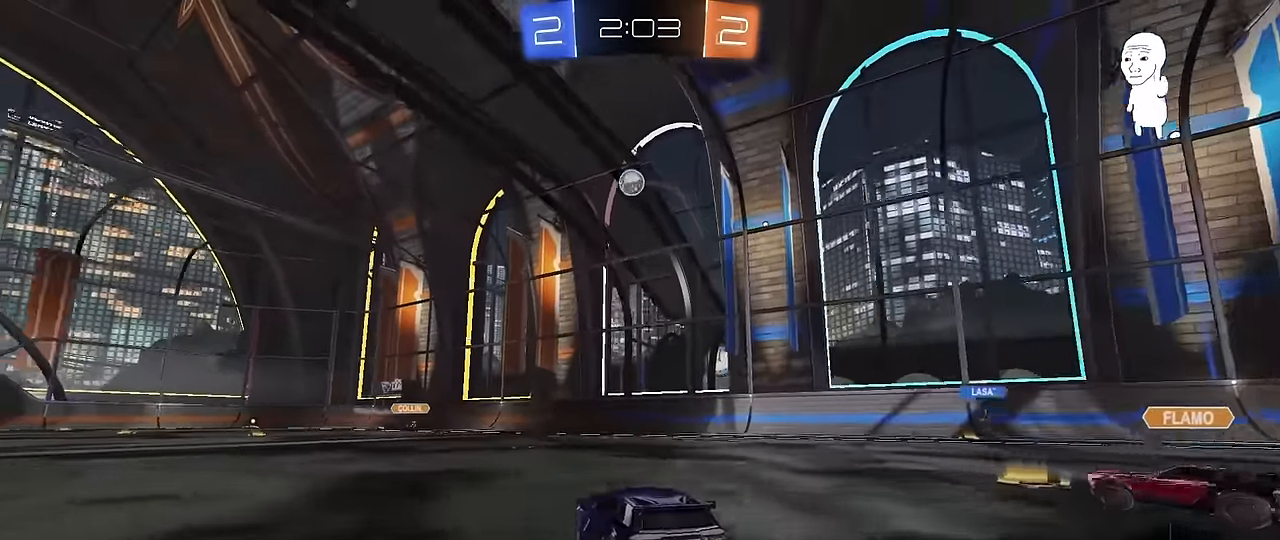
{"keys": ["a", "w"], "mouse": [], "mouse_move": "down", "events": [[166, "a", "up"], [300, "a", "down"], [300, "w", "up"], [400, "w", "down"]]}
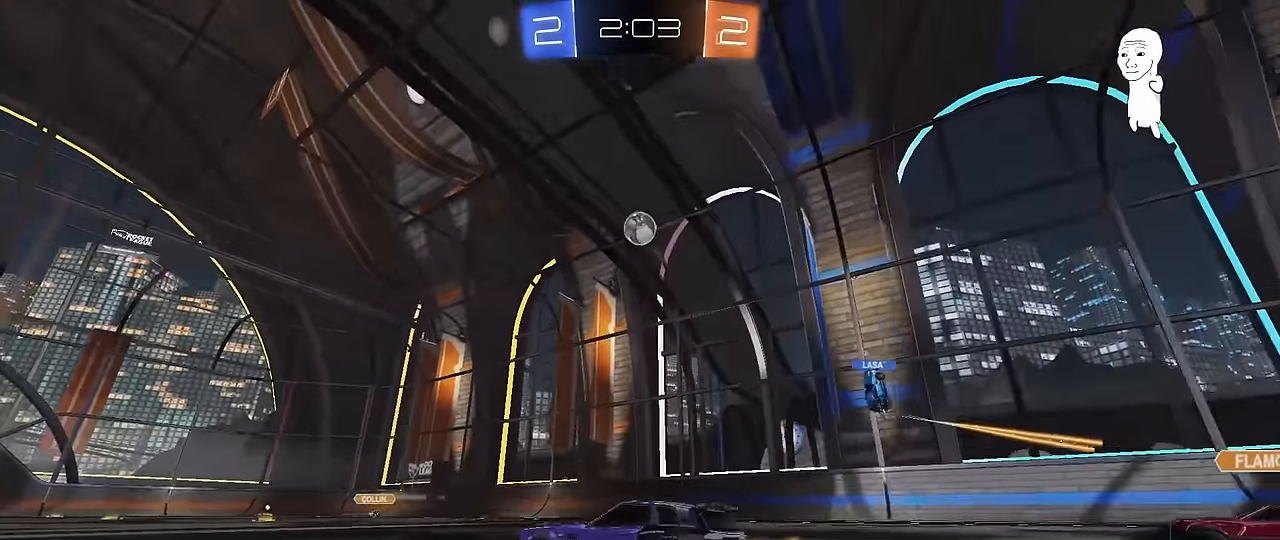
{"keys": ["w"], "mouse": [], "mouse_move": "up", "events": [[83, "mouse_left", "down"], [133, "a", "up"], [266, "mouse_left", "up"]]}
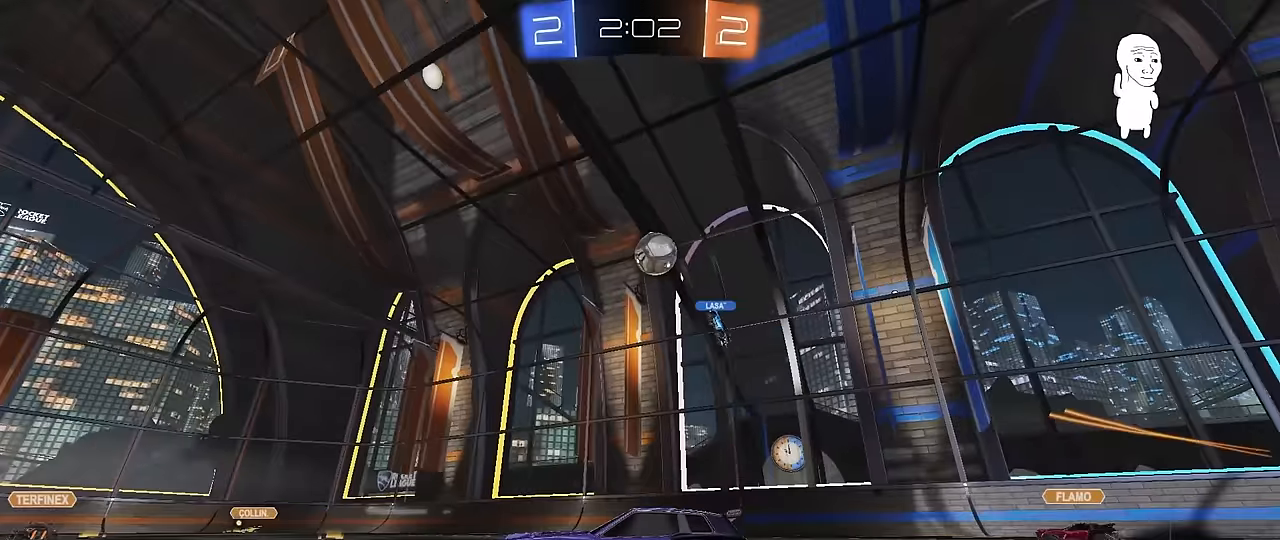
{"keys": ["w"], "mouse": [], "mouse_move": "down", "events": [[383, "a", "down"], [483, "a", "up"]]}
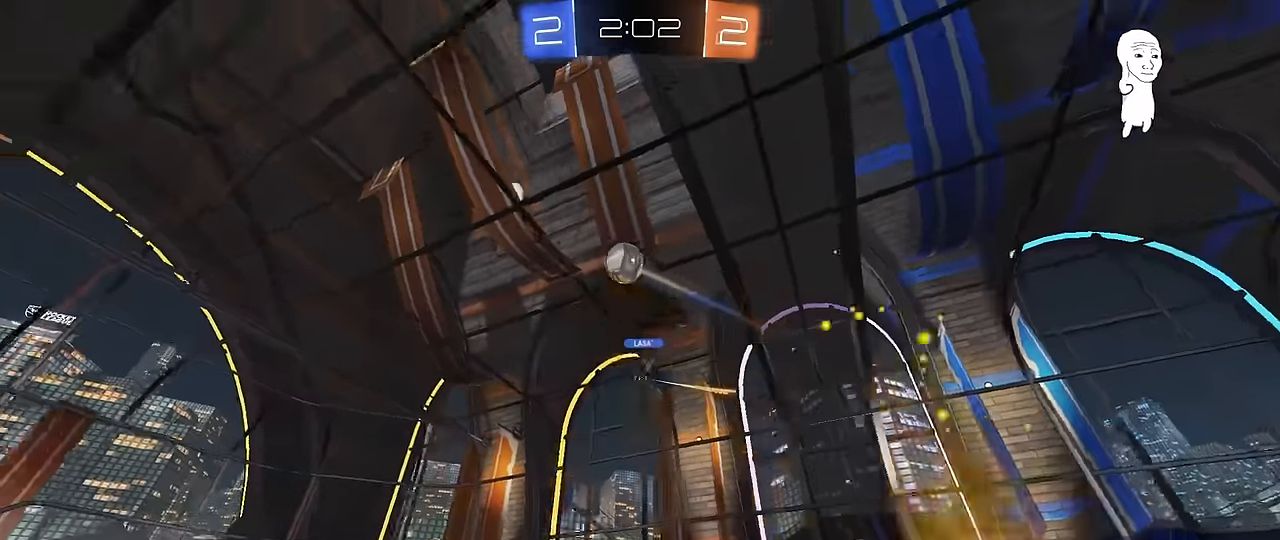
{"keys": ["w"], "mouse": ["left"], "mouse_move": "up", "events": [[67, "d", "down"], [167, "mouse_left", "down"], [267, "d", "up"]]}
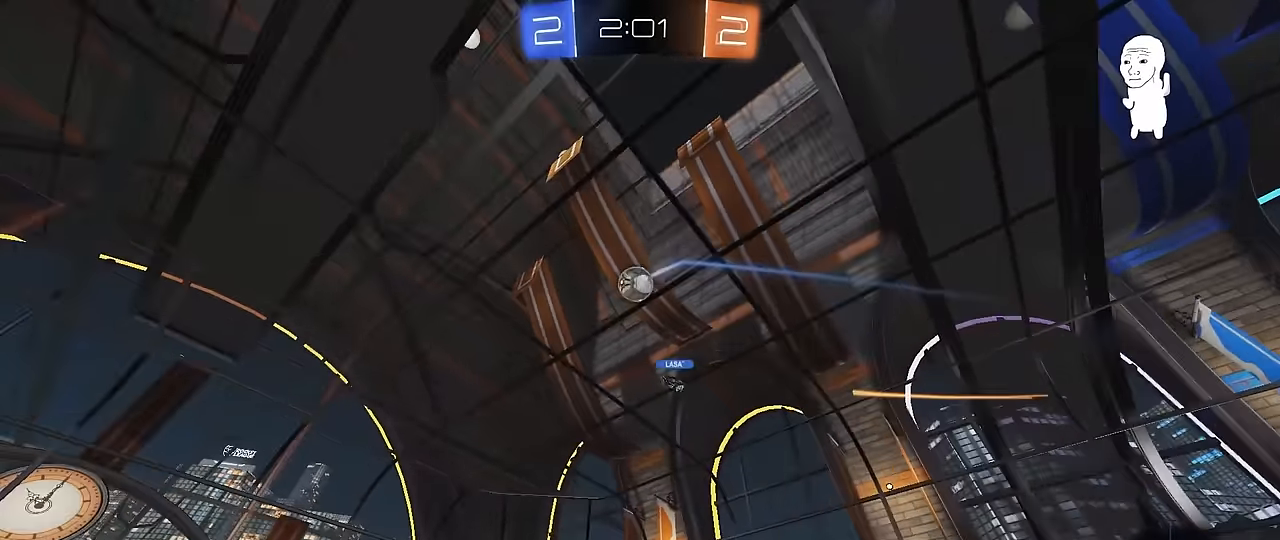
{"keys": ["w"], "mouse": [], "mouse_move": "still", "events": [[17, "mouse_left", "up"]]}
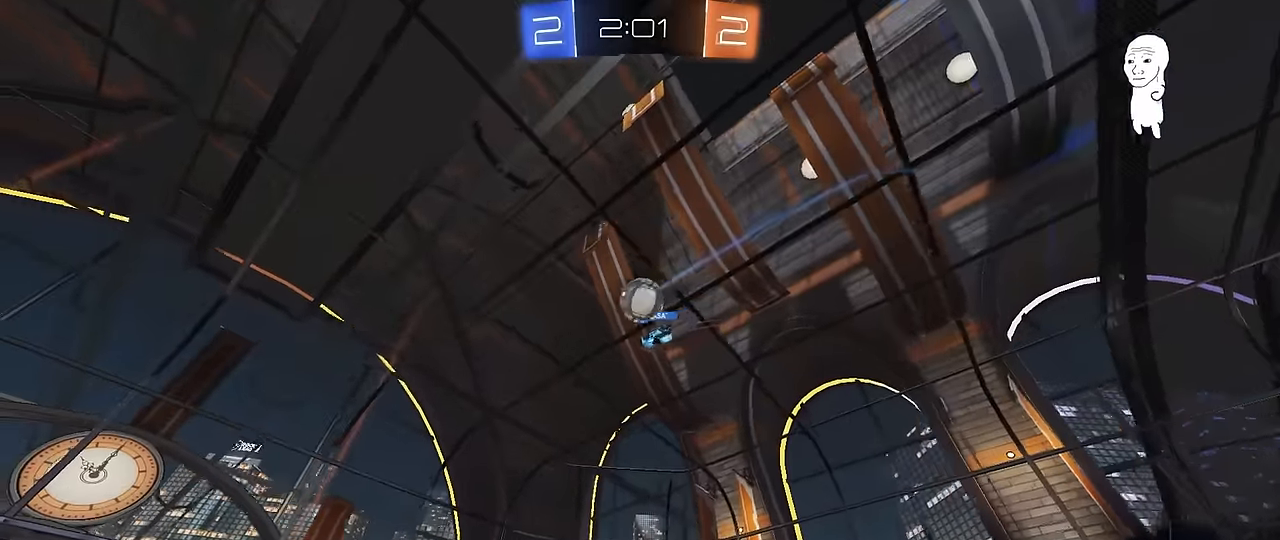
{"keys": ["a", "s"], "mouse": [], "mouse_move": "still", "events": [[150, "w", "up"], [250, "a", "down"], [283, "s", "down"]]}
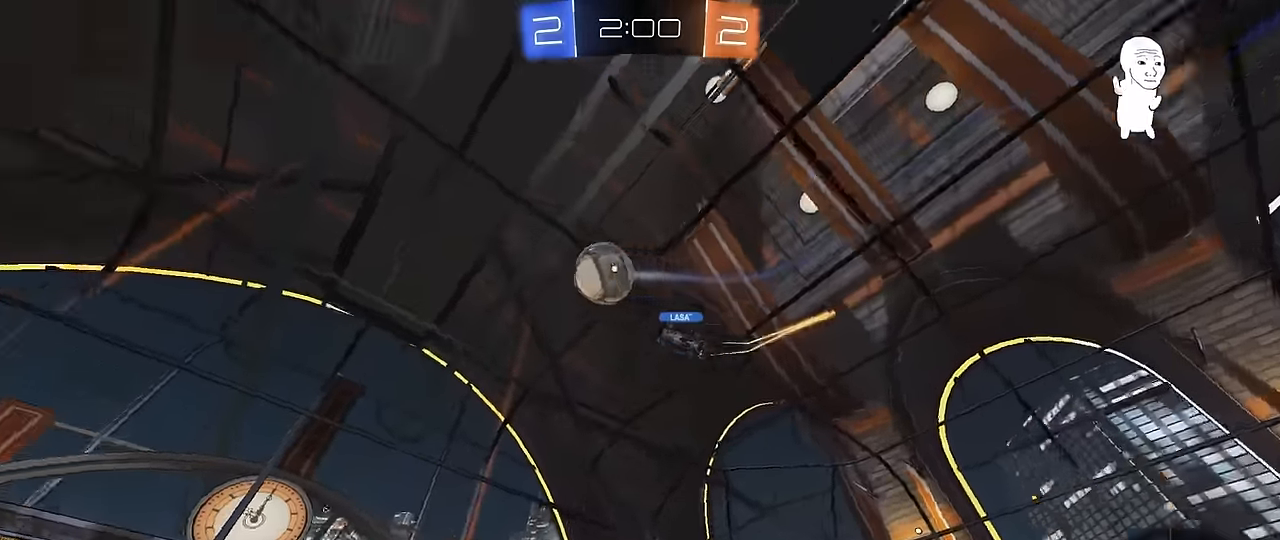
{"keys": ["a", "w"], "mouse": [], "mouse_move": "still", "events": [[17, "s", "up"], [167, "w", "down"], [217, "shift", "down"], [300, "shift", "up"]]}
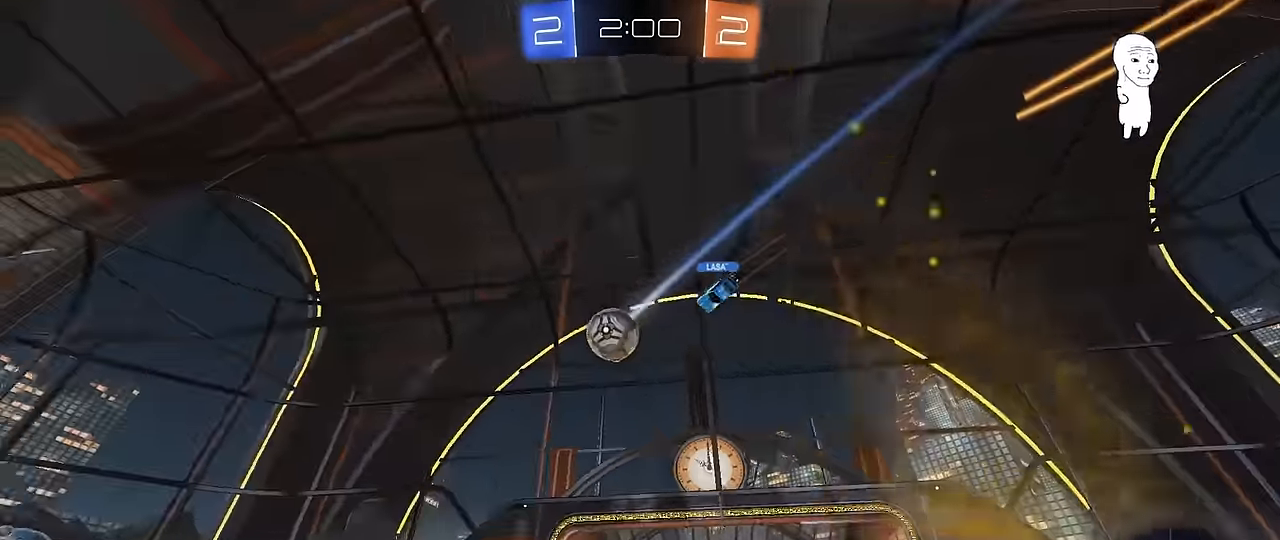
{"keys": ["w"], "mouse": [], "mouse_move": "still", "events": [[467, "a", "up"]]}
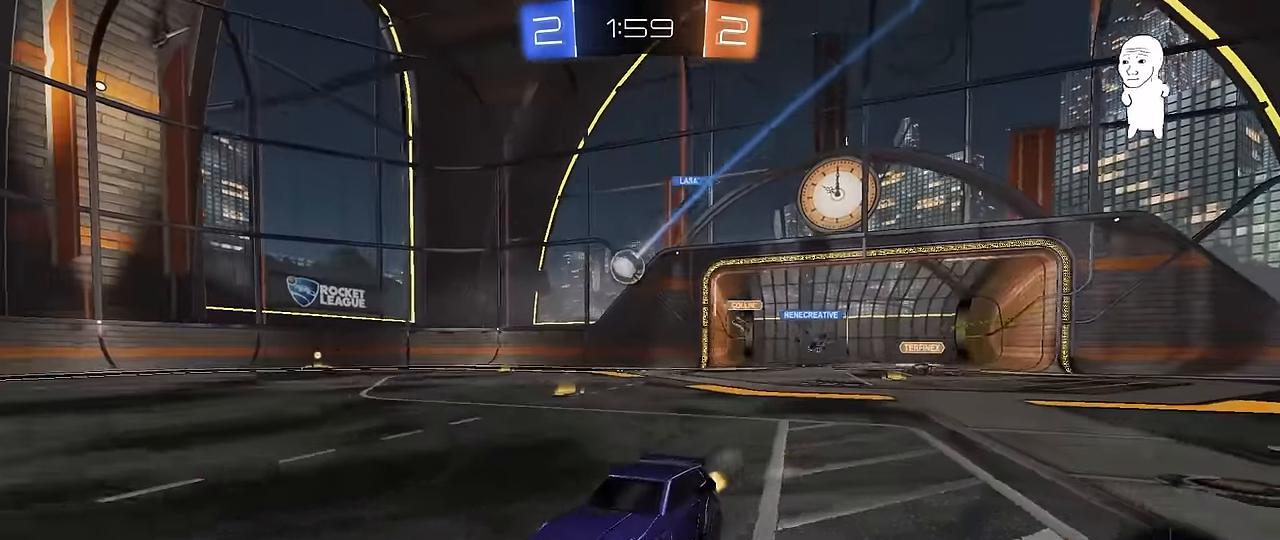
{"keys": ["d", "w"], "mouse": ["left"], "mouse_move": "down", "events": [[200, "d", "down"], [383, "mouse_left", "down"]]}
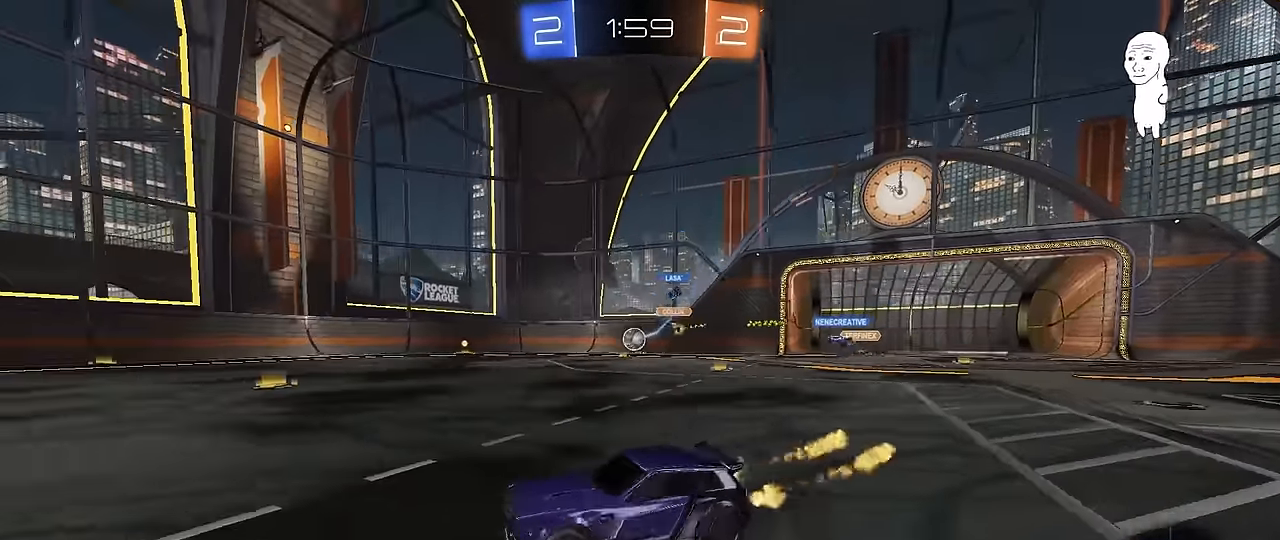
{"keys": ["w"], "mouse": [], "mouse_move": "up", "events": [[217, "d", "up"], [450, "mouse_left", "up"]]}
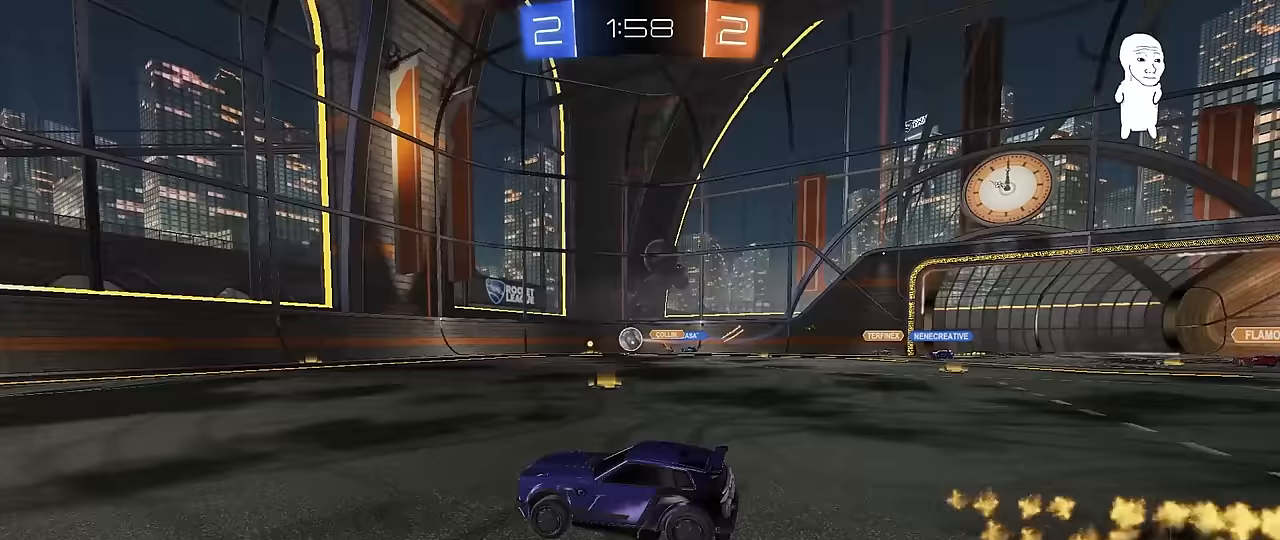
{"keys": ["w"], "mouse": ["left"], "mouse_move": "still", "events": [[83, "a", "down"], [317, "a", "up"], [317, "mouse_left", "down"]]}
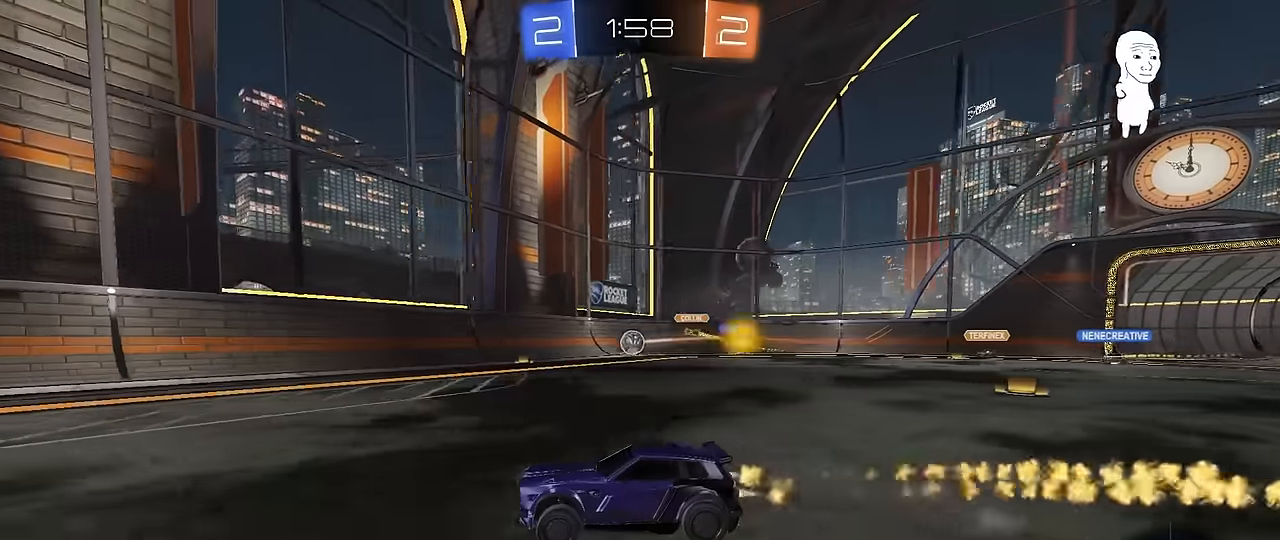
{"keys": ["w"], "mouse": [], "mouse_move": "up", "events": [[50, "a", "down"], [150, "a", "up"], [283, "mouse_left", "up"]]}
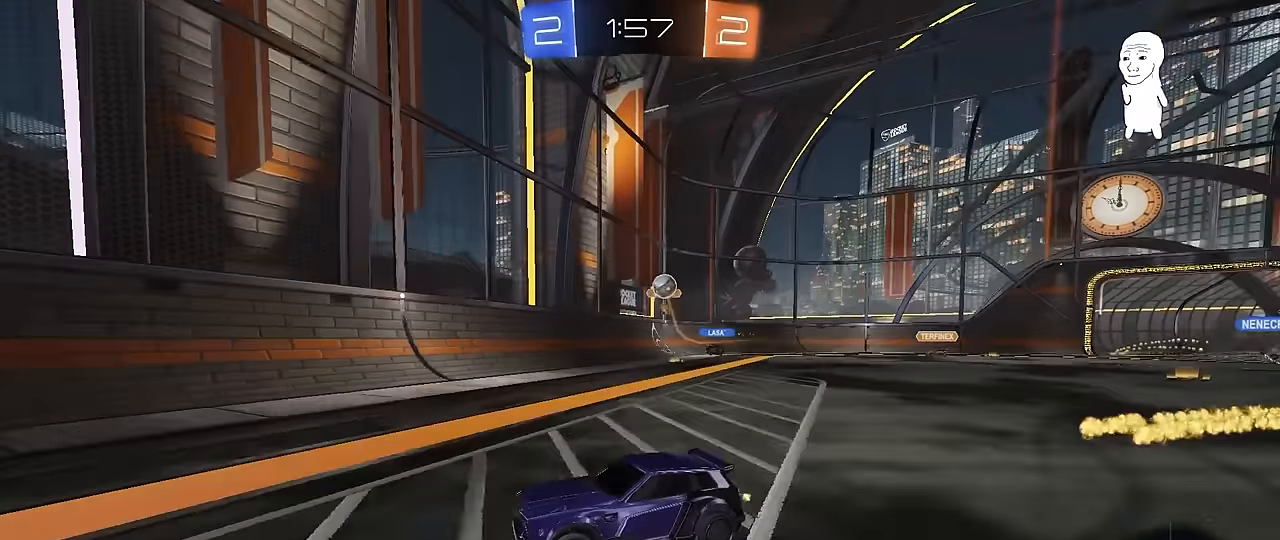
{"keys": ["a", "w"], "mouse": [], "mouse_move": "down", "events": [[217, "a", "down"], [300, "shift", "down"], [400, "shift", "up"]]}
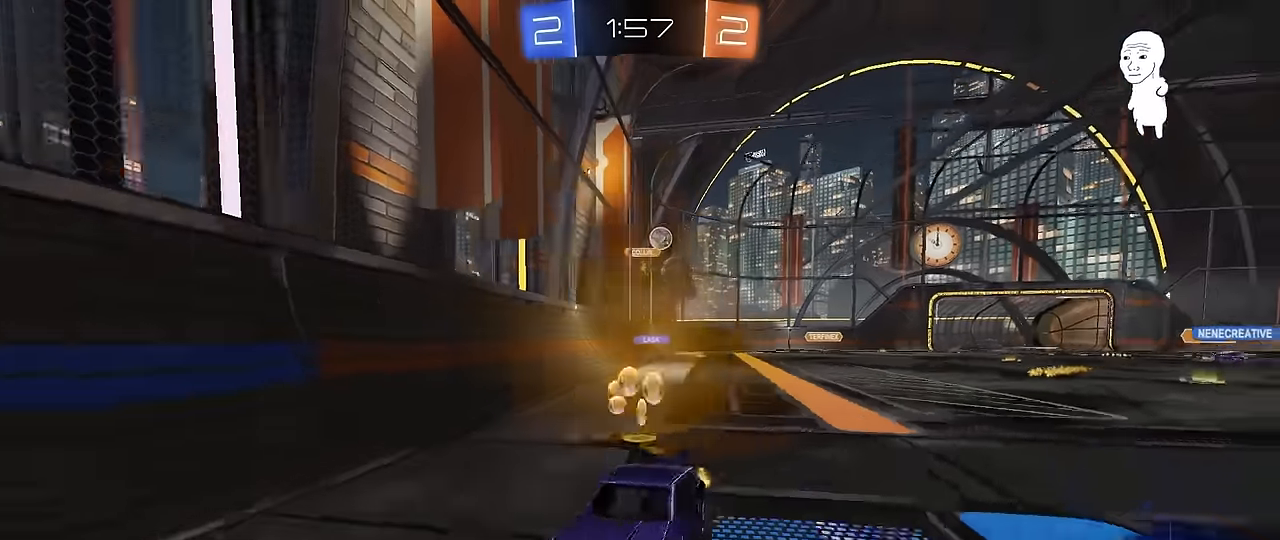
{"keys": ["w"], "mouse": [], "mouse_move": "up", "events": [[267, "a", "up"]]}
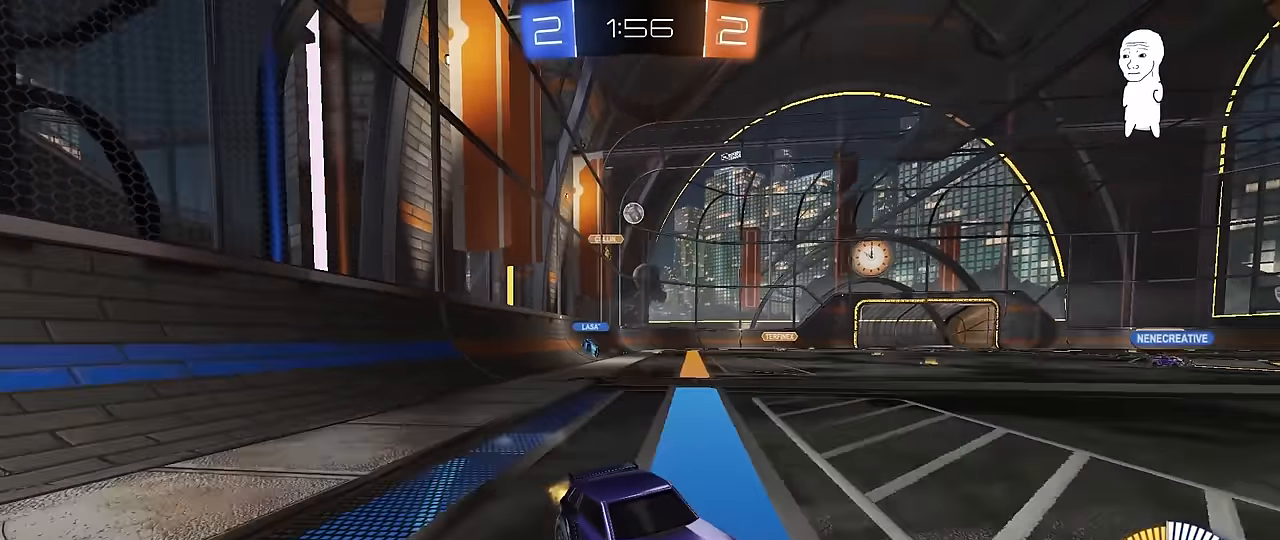
{"keys": ["d"], "mouse": [], "mouse_move": "still", "events": [[50, "w", "up"], [100, "s", "down"], [283, "s", "up"], [483, "d", "down"]]}
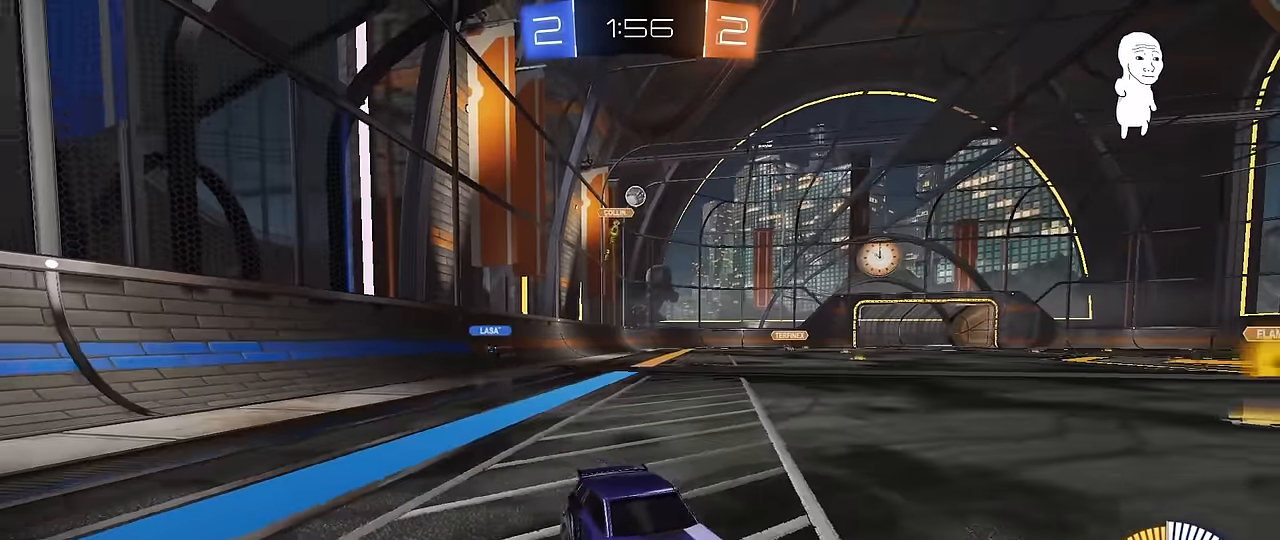
{"keys": ["a", "w"], "mouse": [], "mouse_move": "still", "events": [[167, "a", "down"], [167, "d", "up"], [217, "w", "down"], [400, "a", "up"], [500, "a", "down"]]}
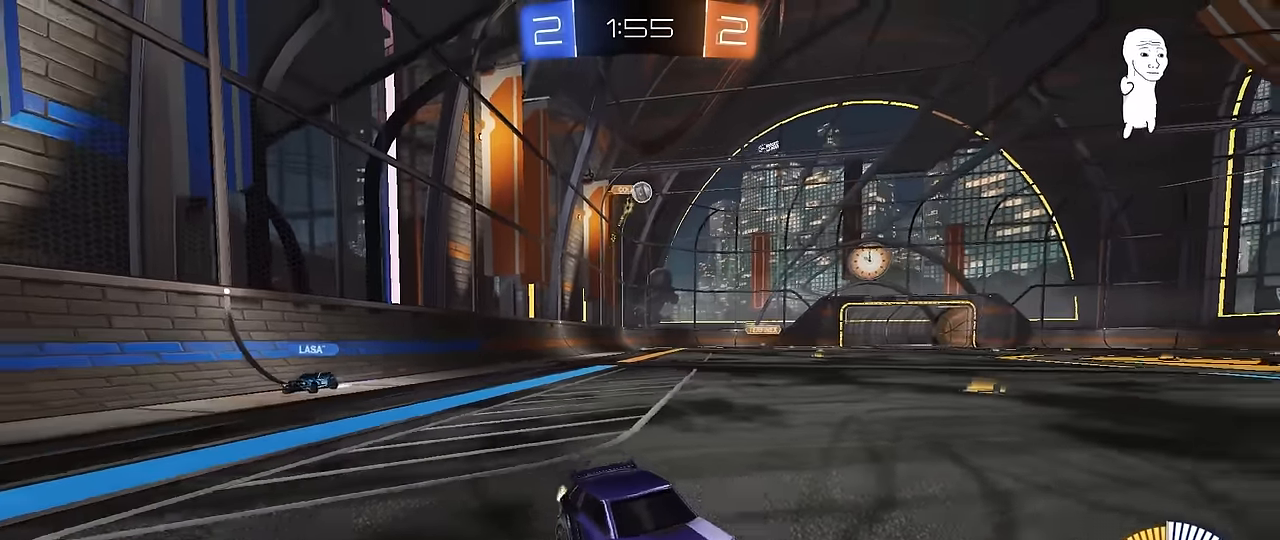
{"keys": ["a", "s"], "mouse": [], "mouse_move": "up", "events": [[183, "a", "up"], [317, "a", "down"], [367, "w", "up"], [467, "s", "down"]]}
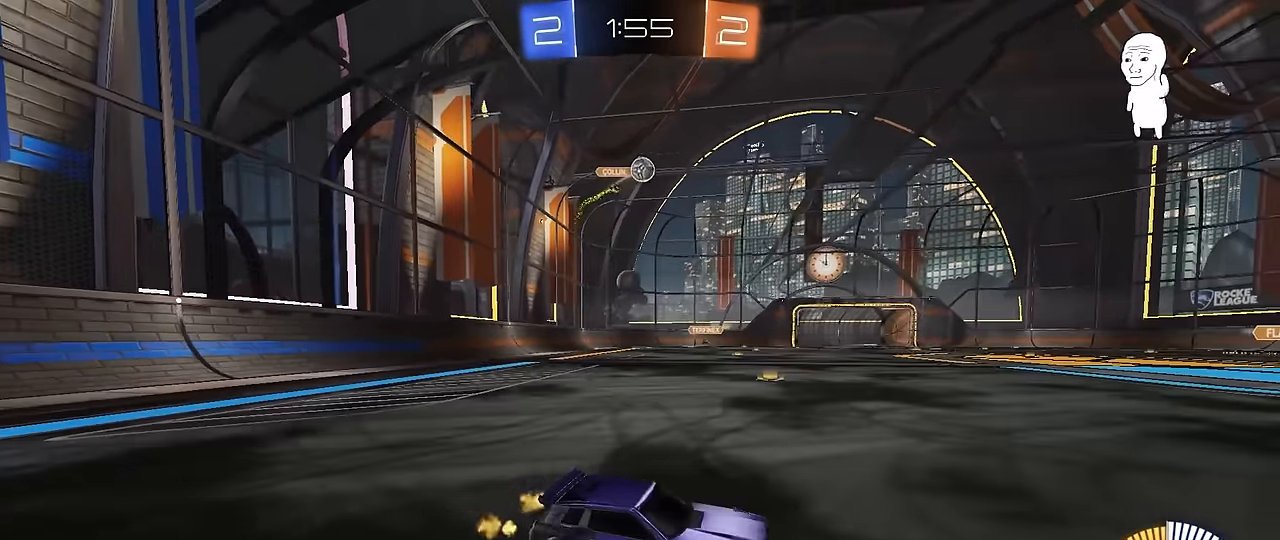
{"keys": ["w"], "mouse": ["left"], "mouse_move": "still", "events": [[50, "s", "up"], [150, "a", "up"], [200, "d", "down"], [200, "w", "down"], [250, "d", "up"], [283, "mouse_left", "down"], [333, "a", "down"], [433, "a", "up"]]}
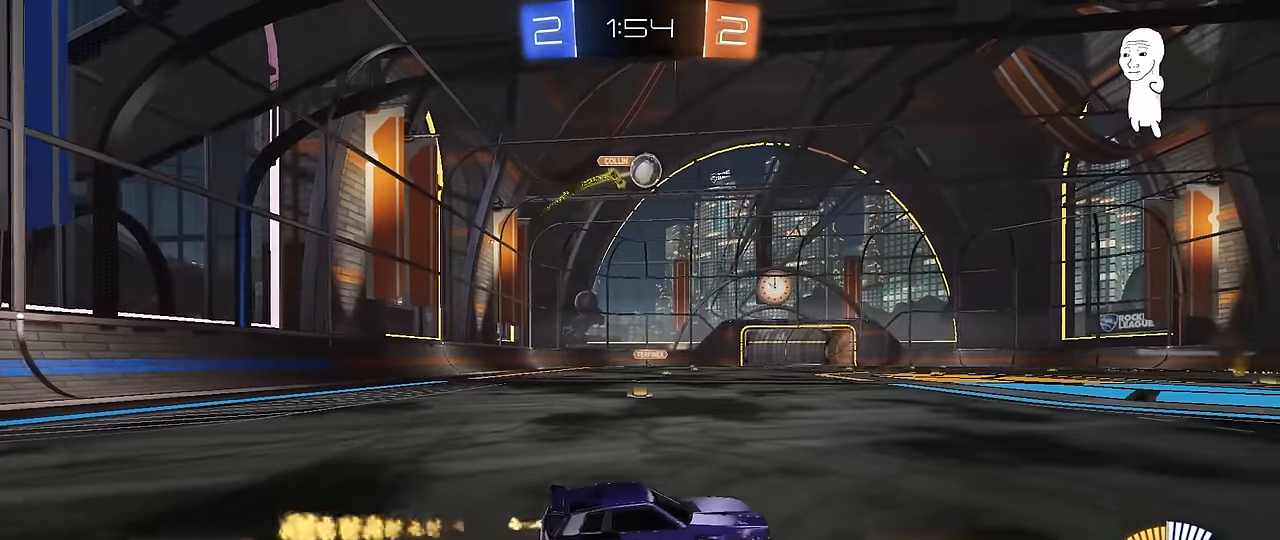
{"keys": ["a"], "mouse": [], "mouse_move": "up", "events": [[50, "mouse_left", "up"], [67, "a", "down"], [167, "a", "up"], [167, "w", "up"], [217, "d", "down"], [217, "mouse_right", "down"], [250, "mouse_left", "down"], [250, "s", "down"], [300, "a", "down"], [300, "d", "up"], [350, "mouse_left", "up"], [450, "mouse_right", "up"], [500, "s", "up"]]}
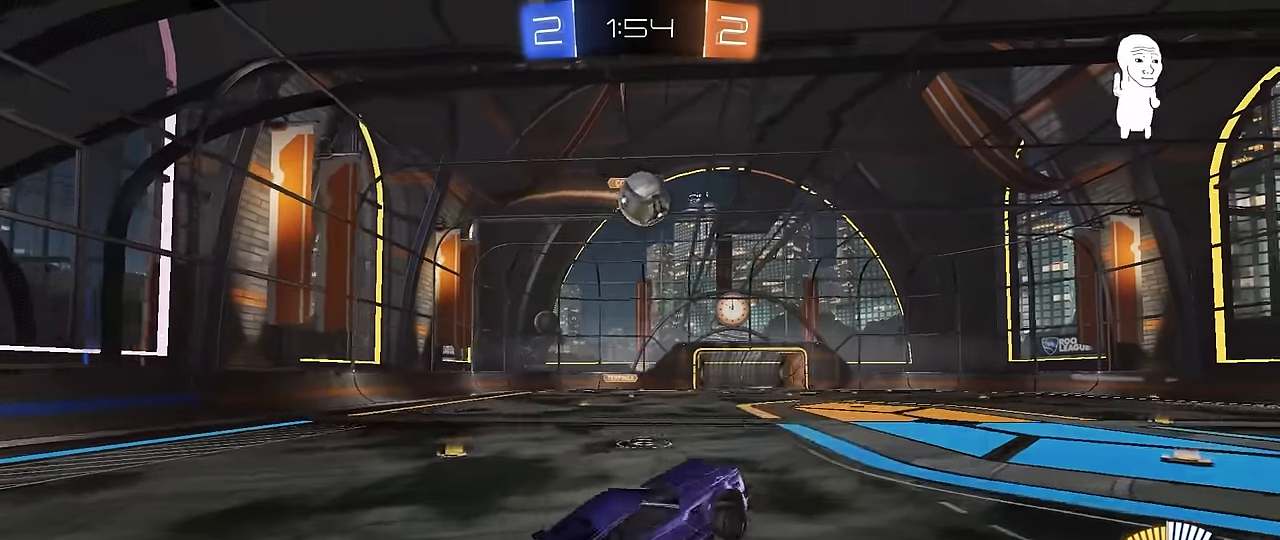
{"keys": ["d", "s", "shift", "w"], "mouse": ["left", "right"], "mouse_move": "down-right", "events": [[133, "mouse_left", "down"], [133, "w", "down"], [183, "a", "up"], [367, "d", "down"], [417, "shift", "down"], [467, "mouse_right", "down"], [467, "s", "down"]]}
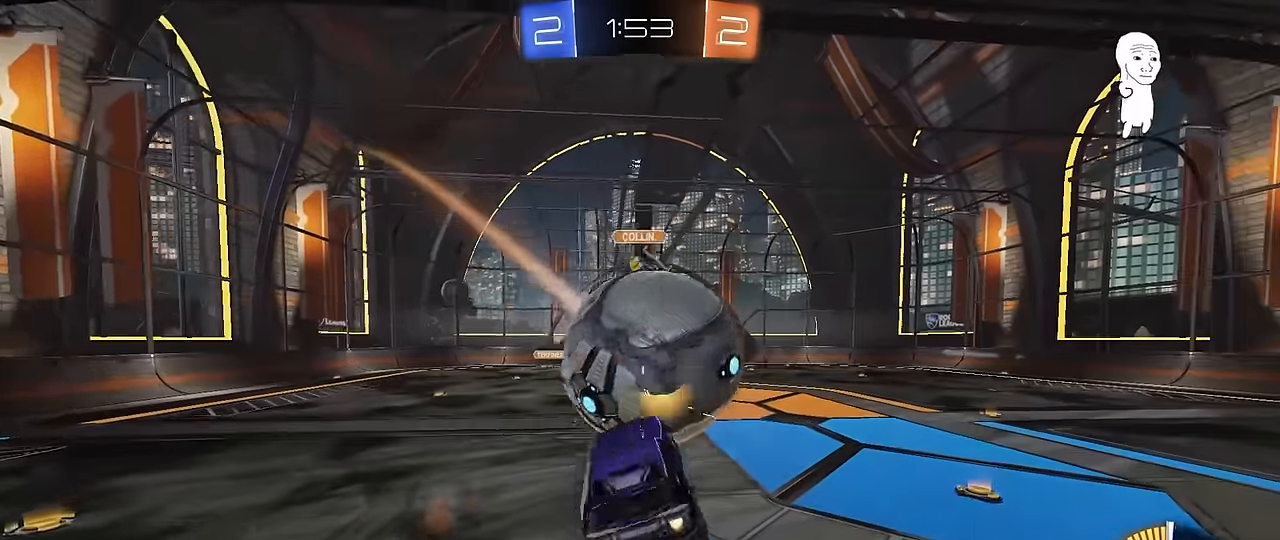
{"keys": ["d", "s", "shift"], "mouse": [], "mouse_move": "still", "events": [[17, "w", "up"], [200, "mouse_left", "up"], [200, "mouse_right", "up"]]}
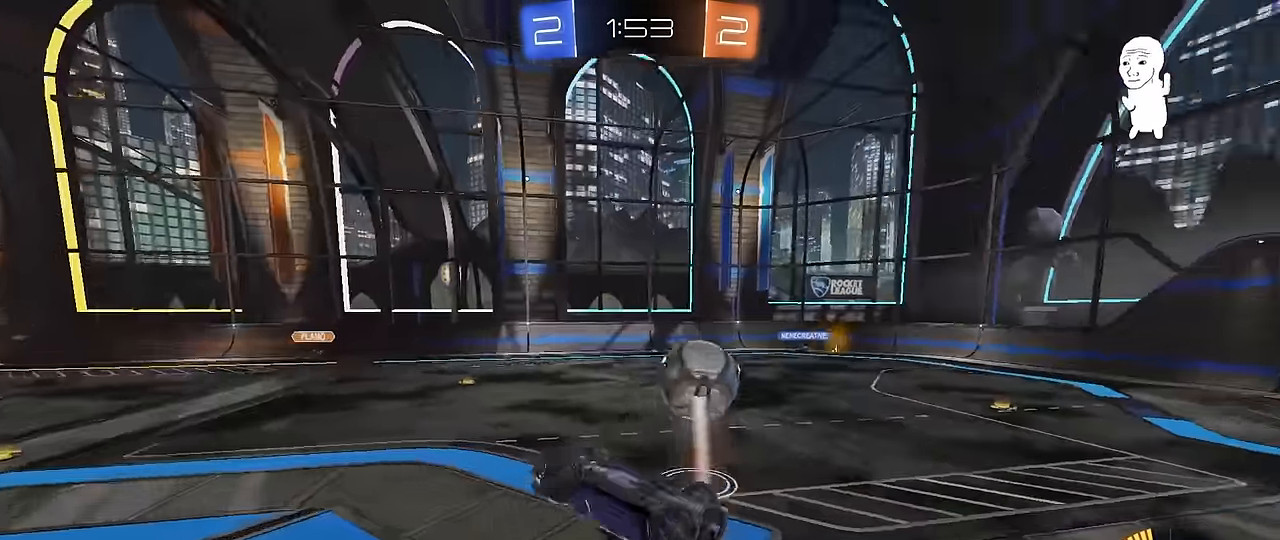
{"keys": [], "mouse": [], "mouse_move": "up", "events": [[17, "s", "up"], [117, "w", "down"], [300, "shift", "up"], [350, "d", "up"], [450, "w", "up"]]}
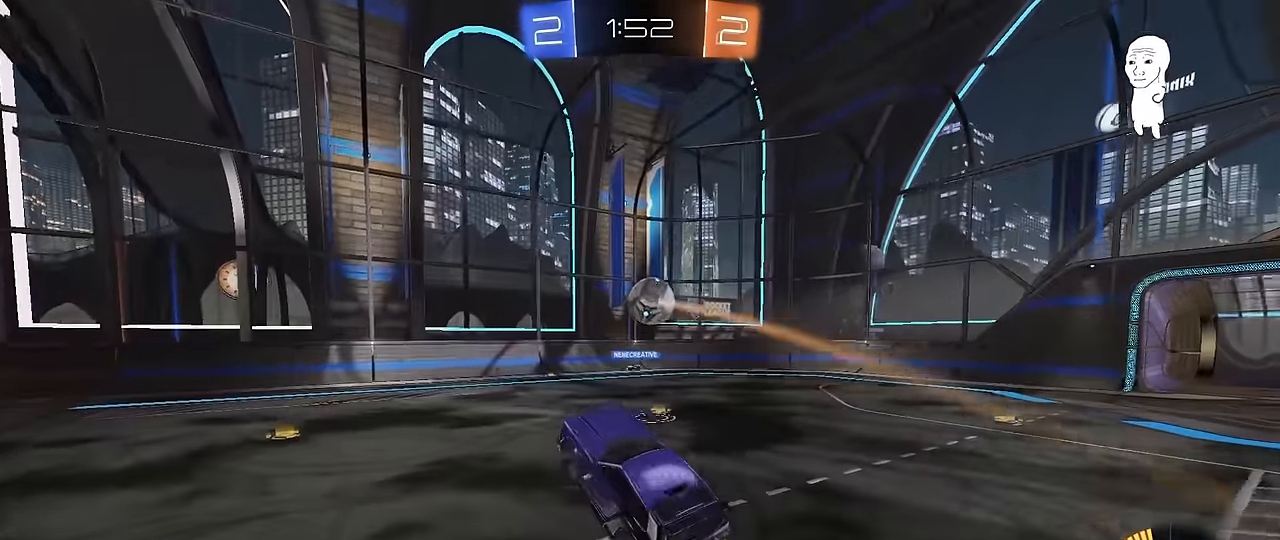
{"keys": ["d", "w"], "mouse": [], "mouse_move": "still", "events": [[83, "d", "down"], [233, "d", "up"], [367, "w", "down"], [467, "d", "down"]]}
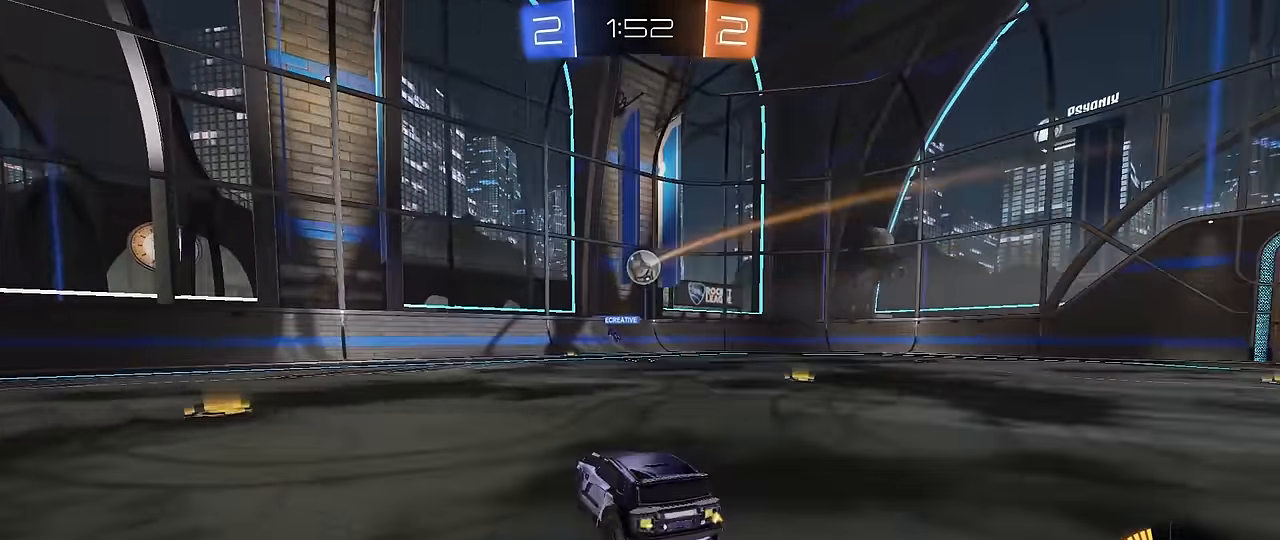
{"keys": ["d", "w"], "mouse": [], "mouse_move": "still", "events": [[150, "d", "up"], [383, "d", "down"]]}
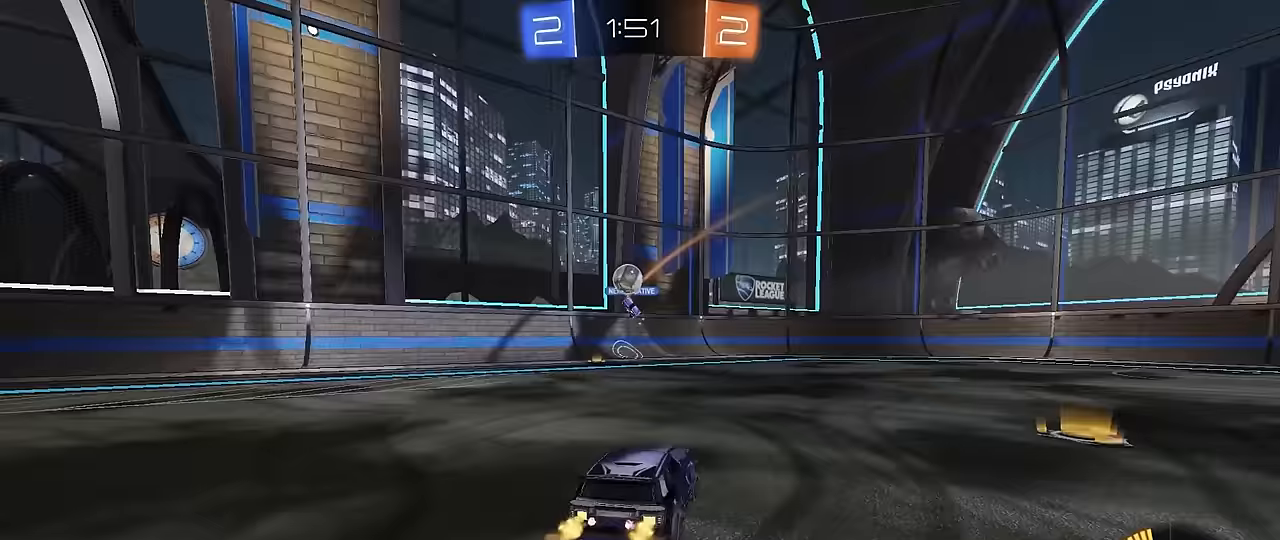
{"keys": ["a", "w"], "mouse": [], "mouse_move": "up", "events": [[33, "d", "up"], [117, "a", "down"], [217, "a", "up"], [300, "space", "down"], [350, "a", "down"], [450, "space", "up"]]}
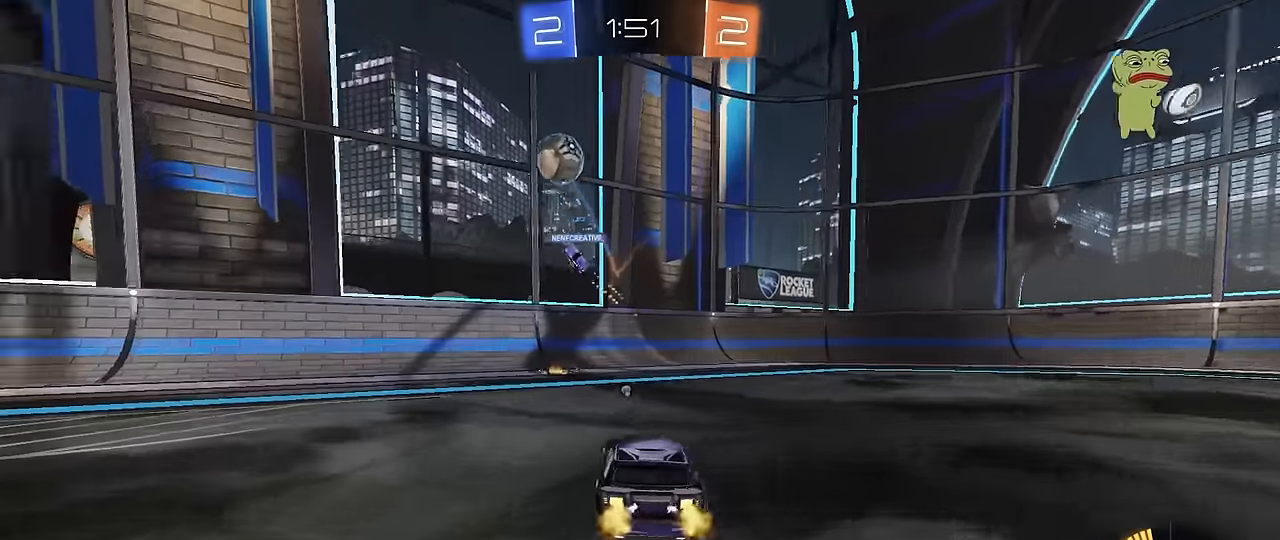
{"keys": ["d", "w"], "mouse": [], "mouse_move": "still", "events": [[133, "a", "up"], [267, "space", "down"], [417, "d", "down"], [467, "space", "up"]]}
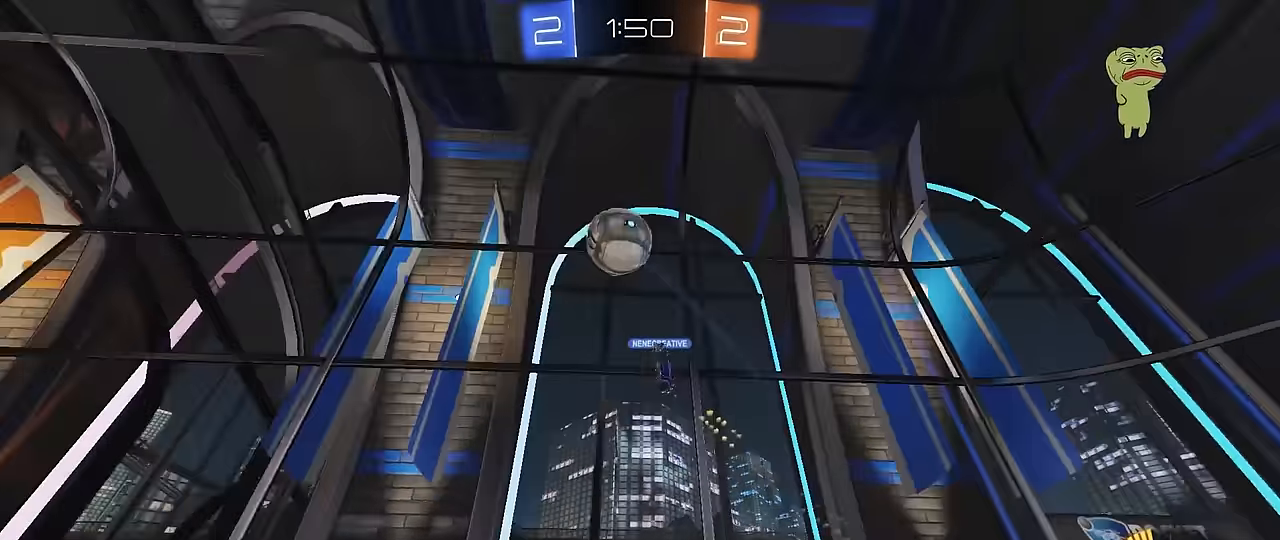
{"keys": ["d", "w"], "mouse": [], "mouse_move": "still", "events": [[150, "d", "up"], [283, "d", "down"]]}